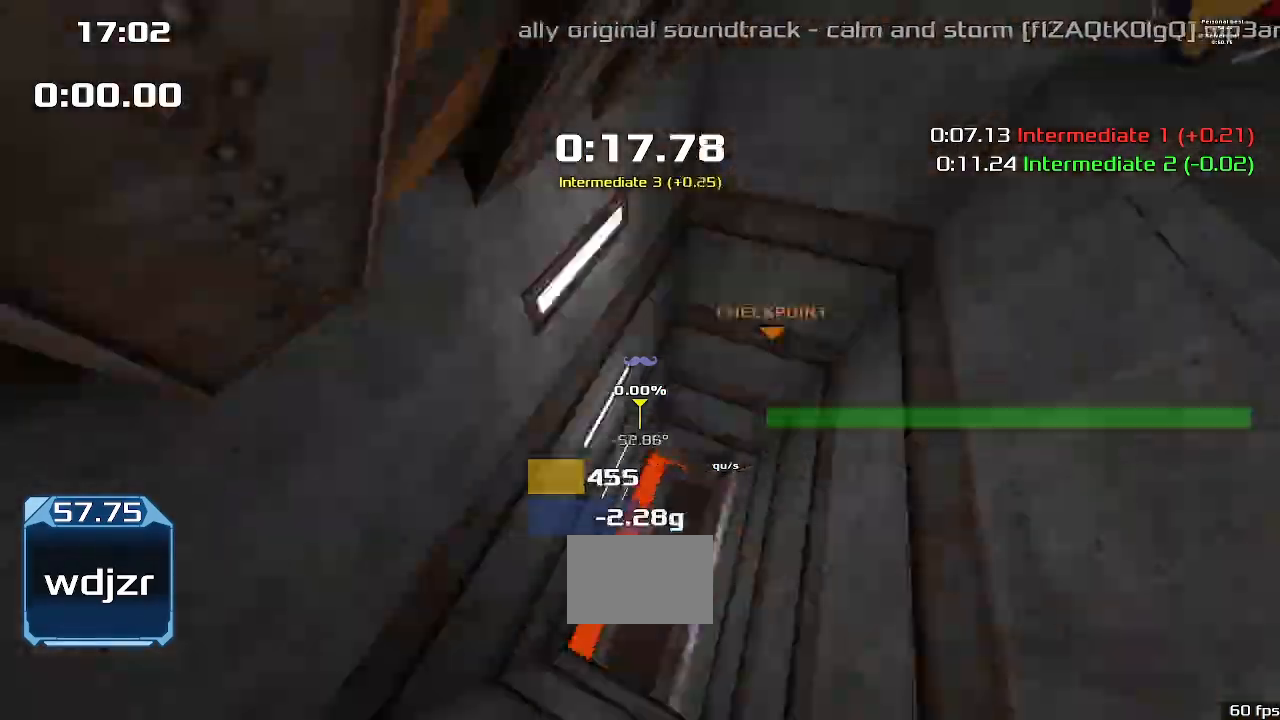
Gameplay with keyboard; each line is a JSON object with the keys held at the frame after it. "events" lists presses ("down") and releases ("up") of "down", "downshift", "left", "right", "up" and "upshift" between this image and that frame as [ms after this image, input, new state], when the widget could be followed in between. No other keys are recorded. Mouse input is not recorded. Key names are as the overlay labels them; some are game actions (e.g. jump) rather than physical keys.
{"keys": ["up", "upshift"]}
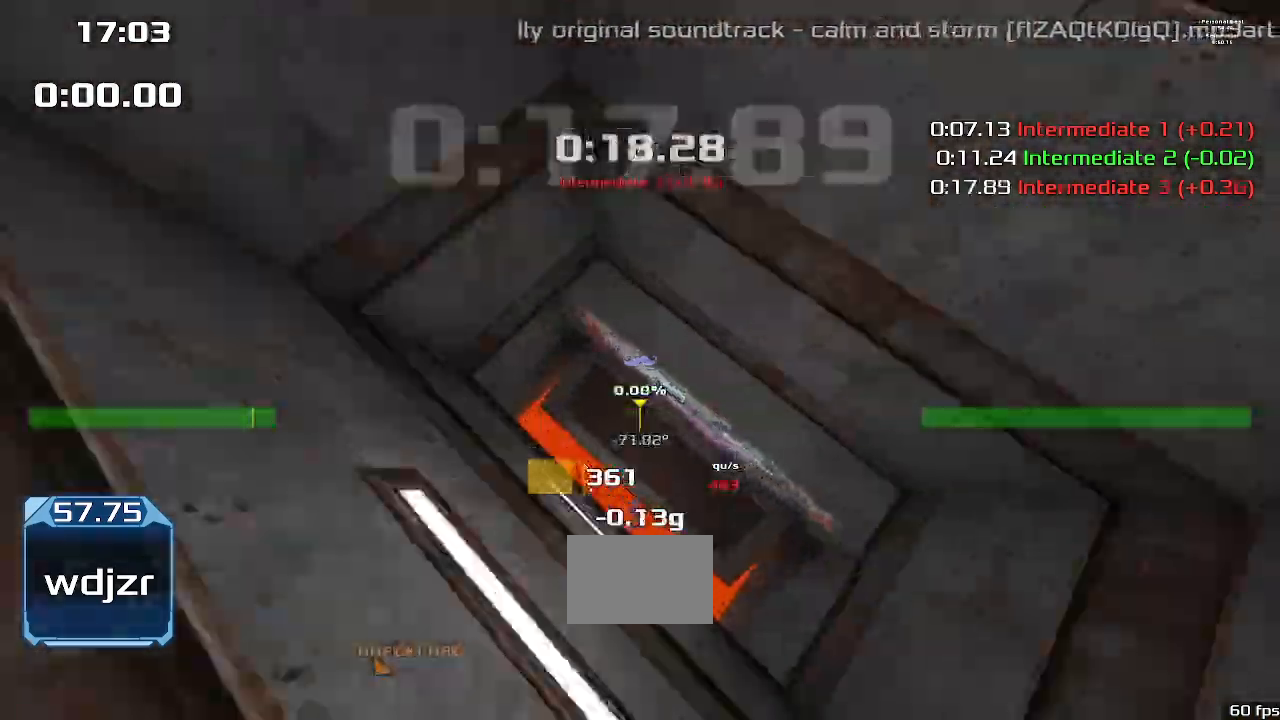
{"keys": ["up", "upshift"]}
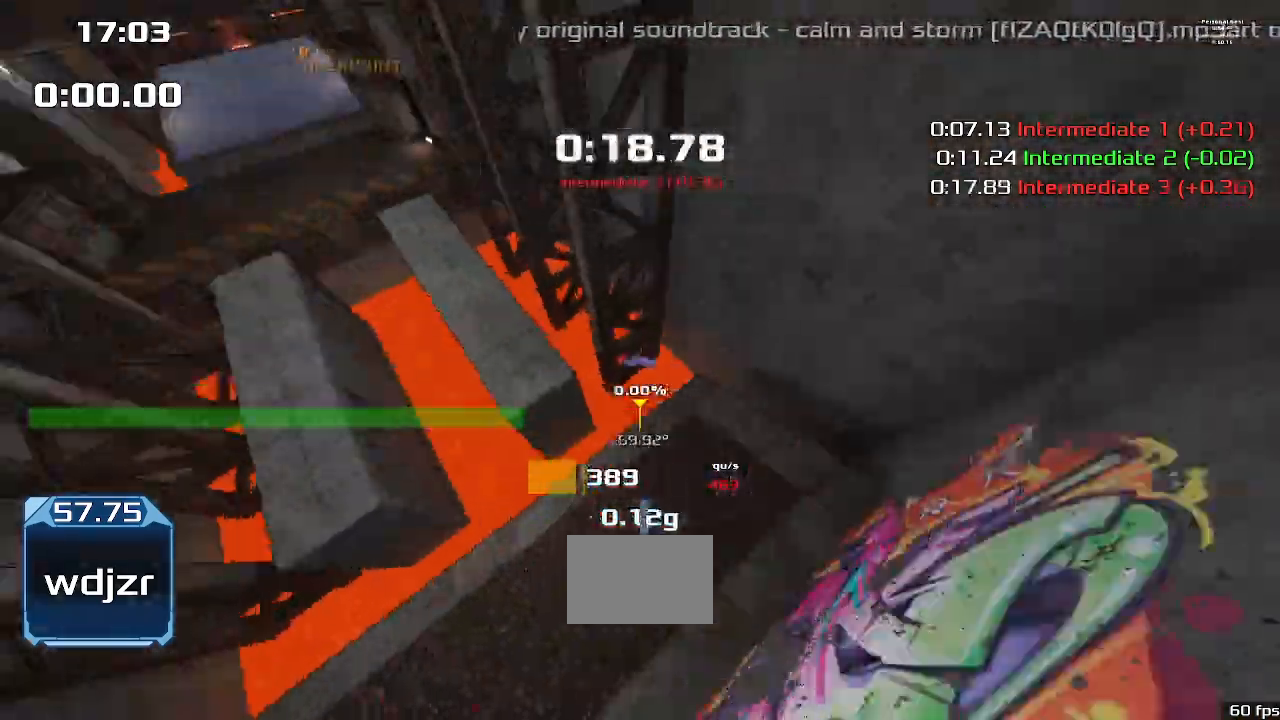
{"keys": ["left", "up", "upshift"], "events": [[333, "left", "down"]]}
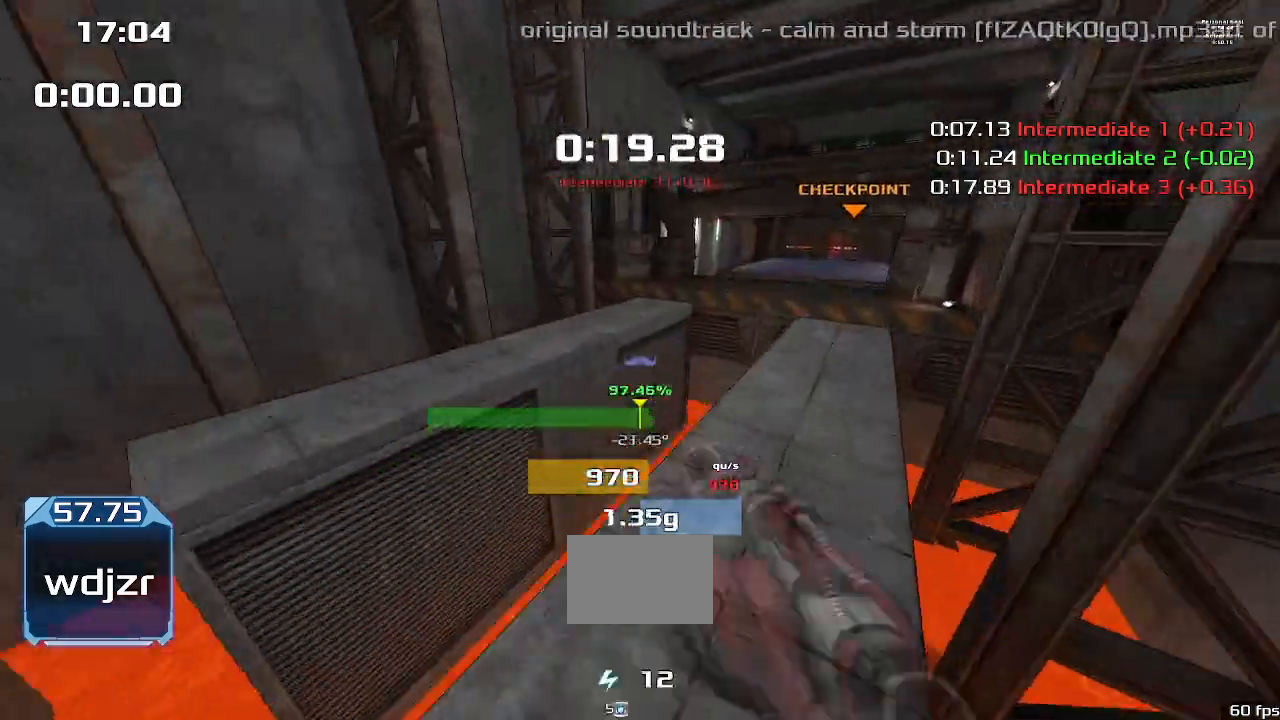
{"keys": ["right", "up", "upshift"], "events": [[233, "left", "up"], [233, "right", "down"]]}
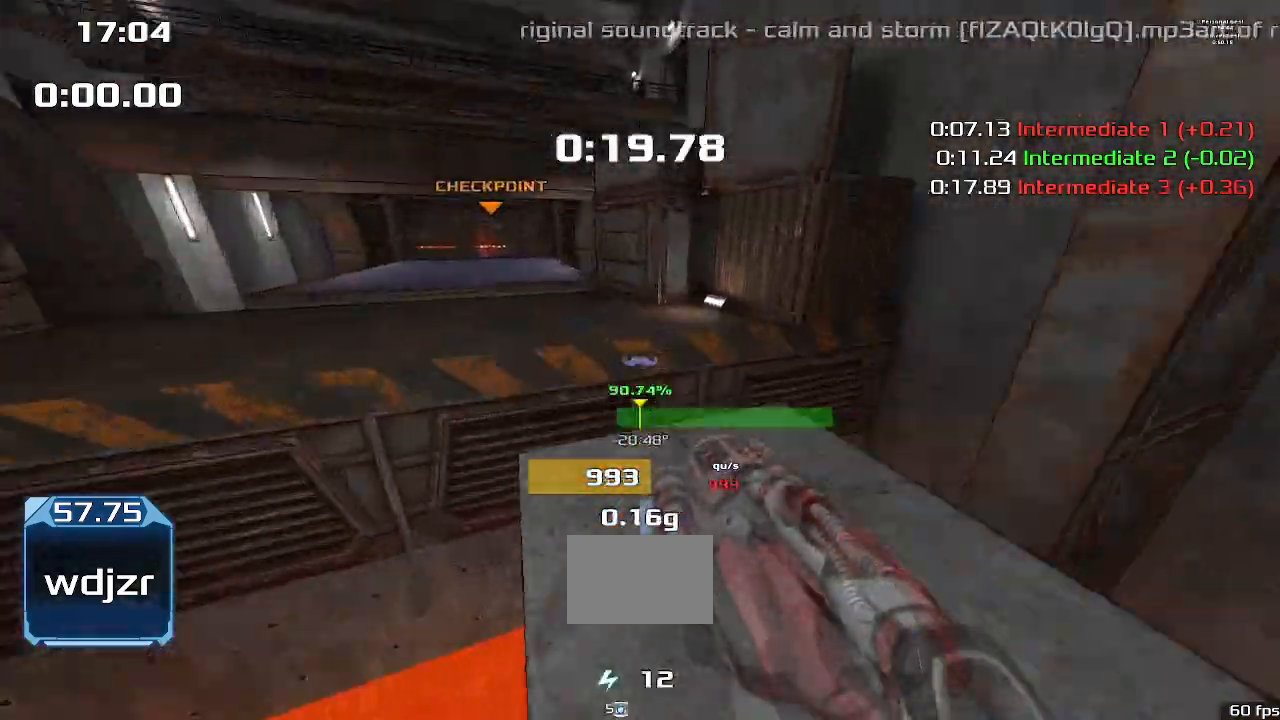
{"keys": ["up"], "events": [[400, "right", "up"], [433, "upshift", "up"]]}
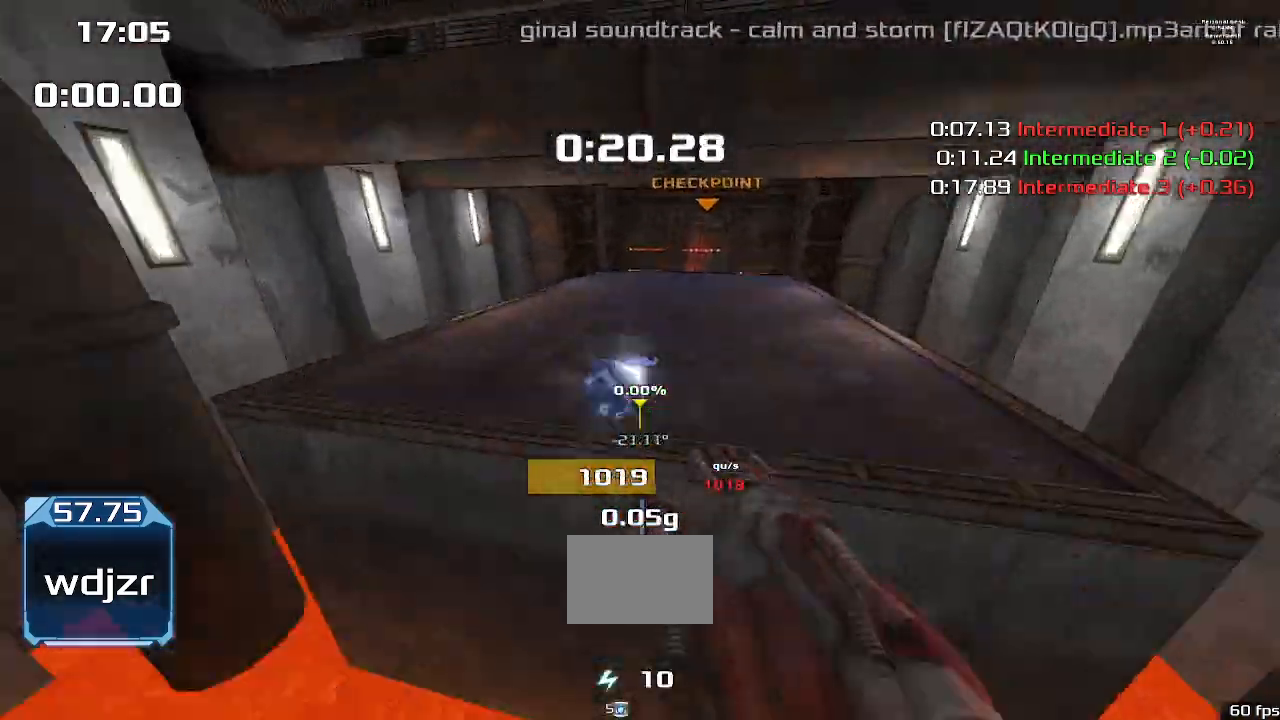
{"keys": ["up"], "events": [[67, "right", "down"], [167, "right", "up"]]}
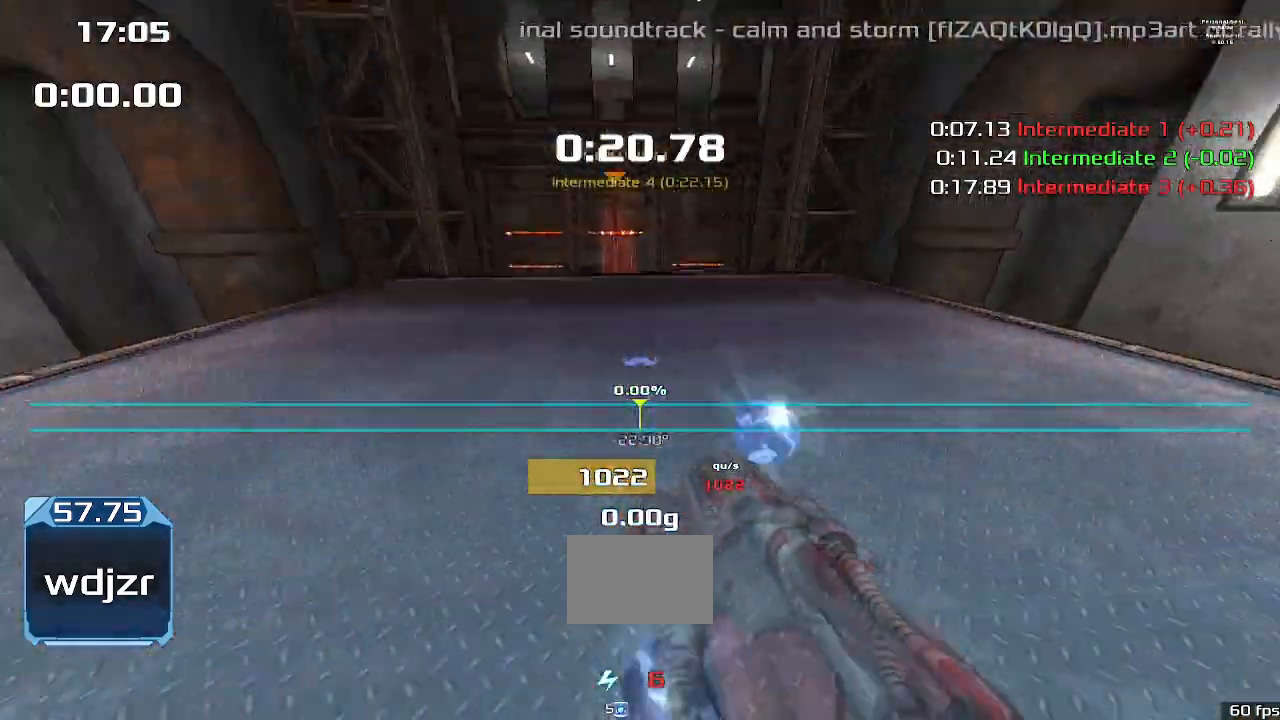
{"keys": ["up", "upshift"], "events": [[167, "upshift", "down"]]}
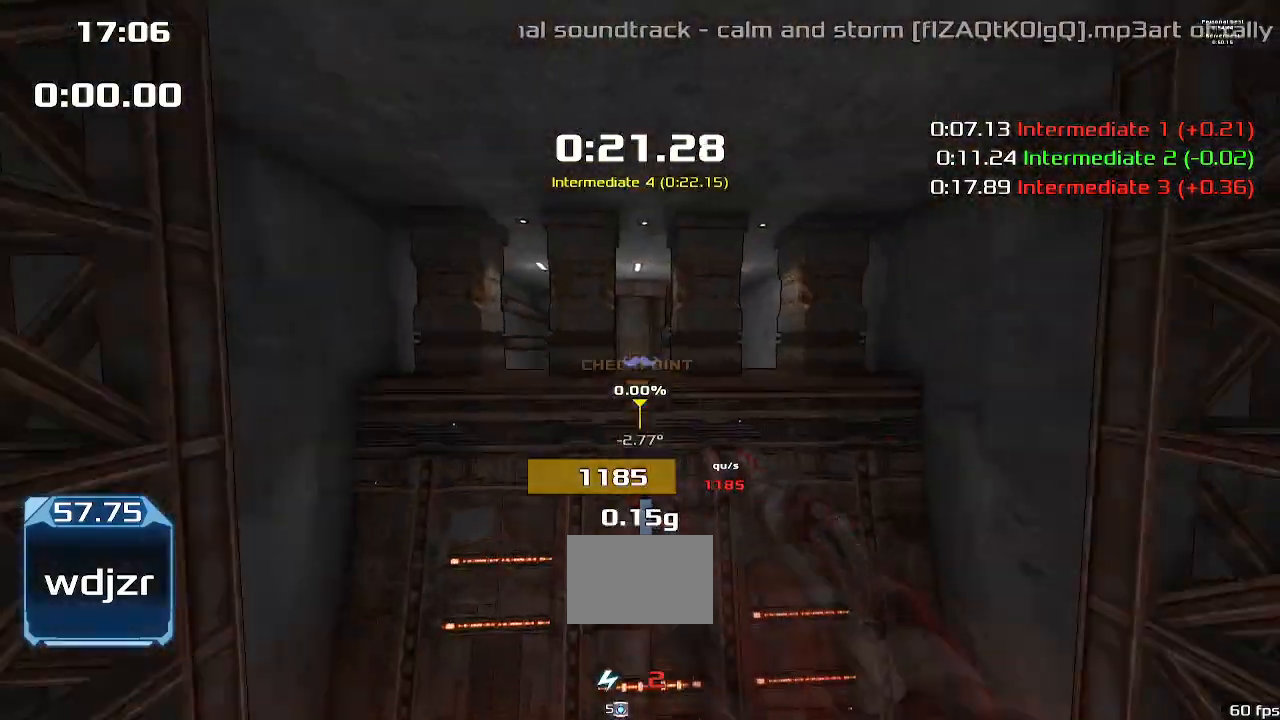
{"keys": ["up", "upshift"], "events": []}
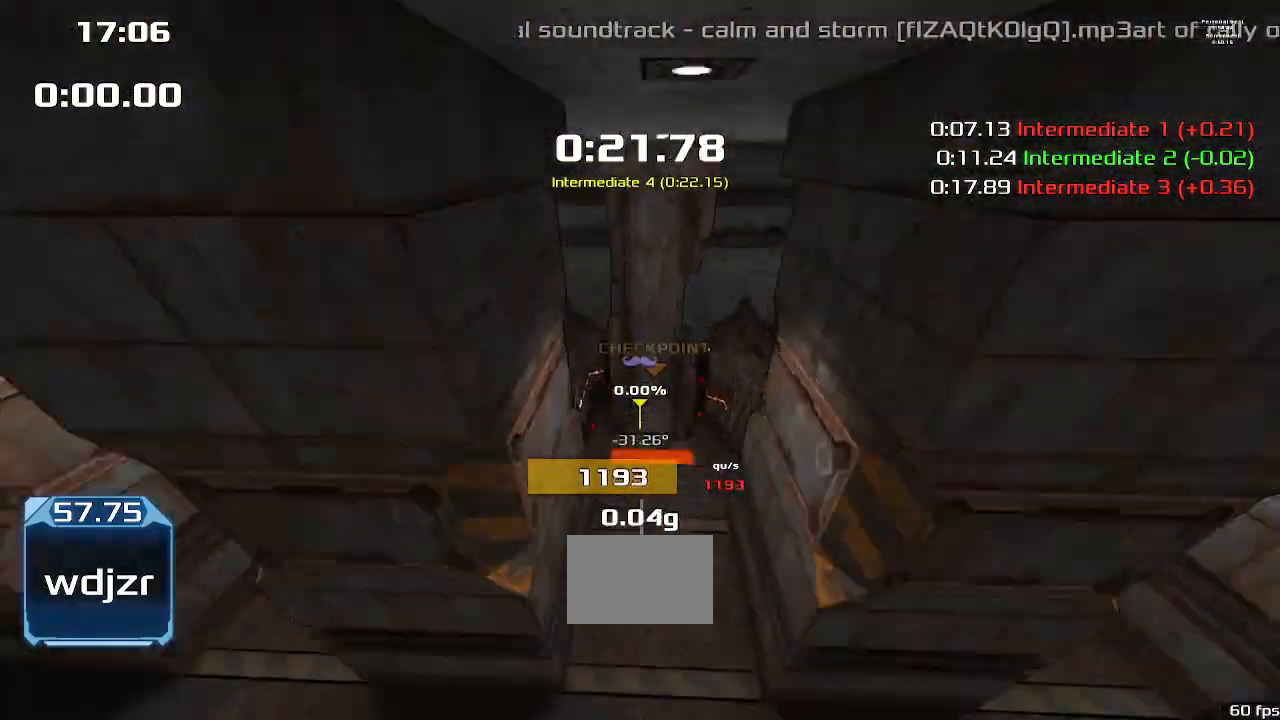
{"keys": ["up", "upshift"], "events": []}
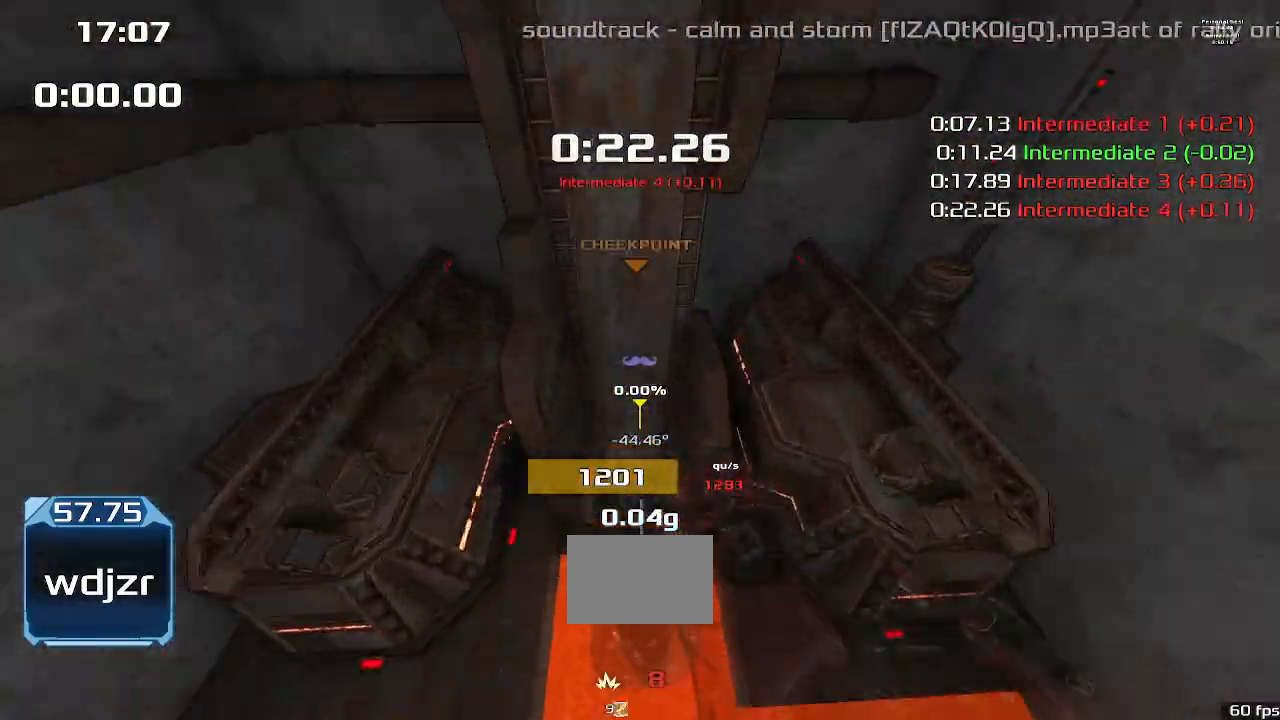
{"keys": ["up", "upshift"]}